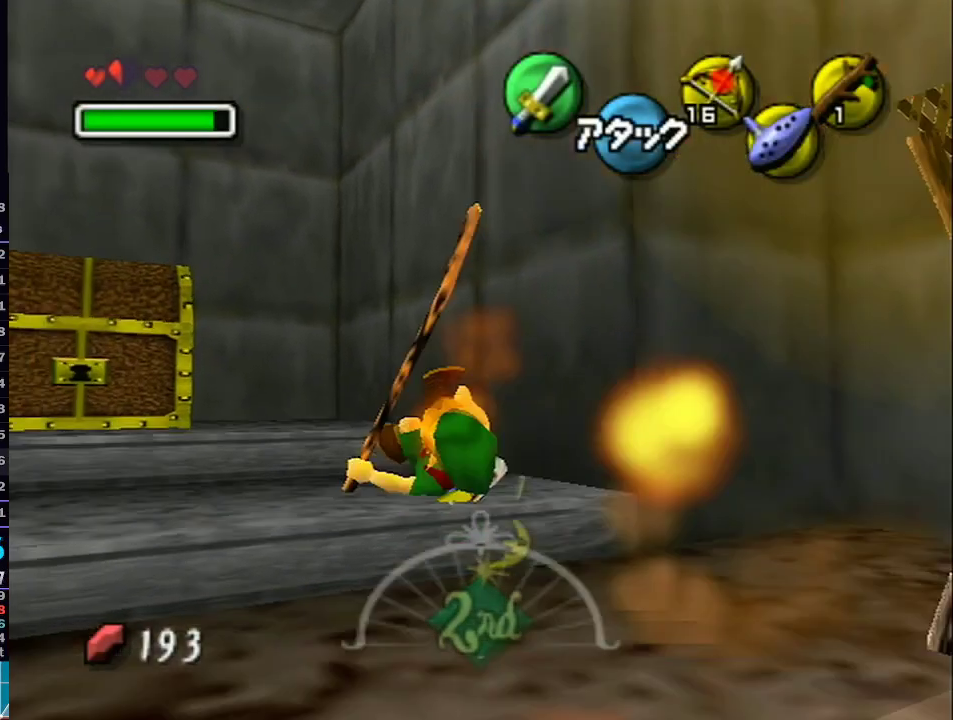
Gameplay with a controller (Nintendo layout); each line is a JSON object with the inputs held at the frame after it. "events" lists button and stick changes between this image and that frame as [ms after this image, input, new state], when the widget could be followed in between. Not read: L3 R3.
{"buttons": [], "left_stick": "up-left", "right_stick": "center", "events": [[50, "left_stick", "left"], [250, "left_stick", "down-left"], [450, "left_stick", "up-left"]]}
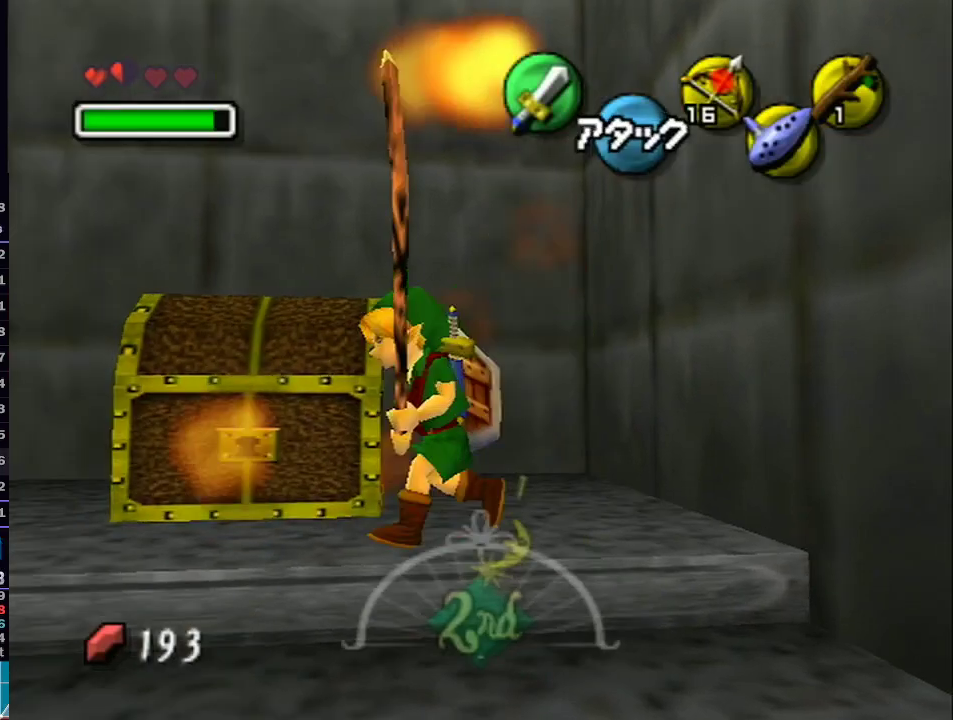
{"buttons": ["A"], "left_stick": "center", "right_stick": "center", "events": [[67, "A", "down"], [100, "left_stick", "center"], [183, "A", "up"], [250, "A", "down"], [383, "A", "up"], [450, "A", "down"]]}
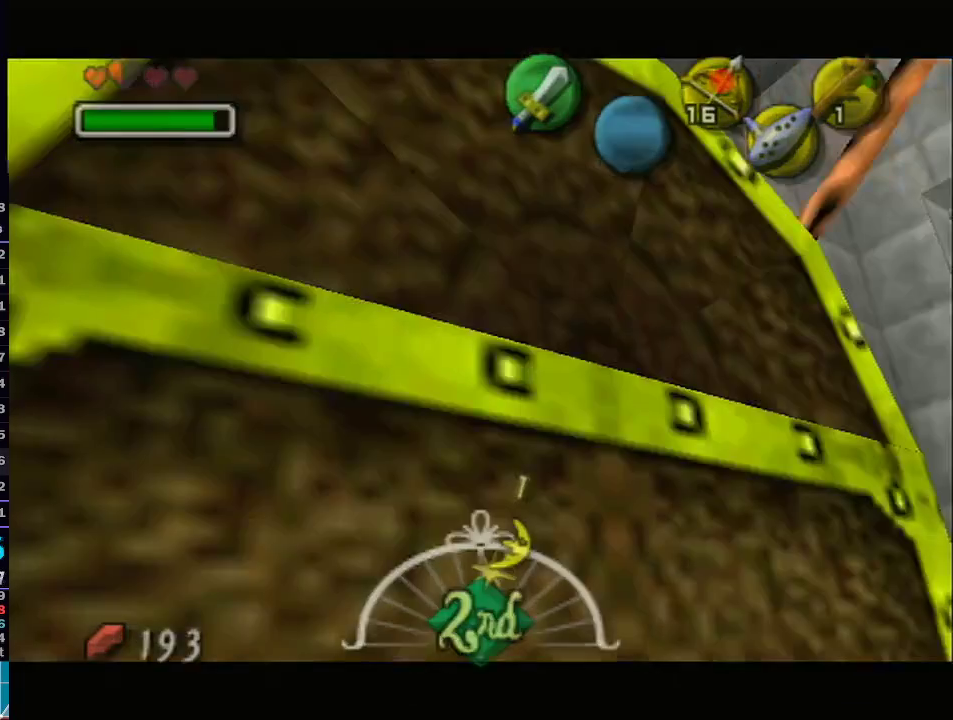
{"buttons": [], "left_stick": "center", "right_stick": "center", "events": [[33, "A", "up"], [167, "A", "down"], [200, "A", "up"]]}
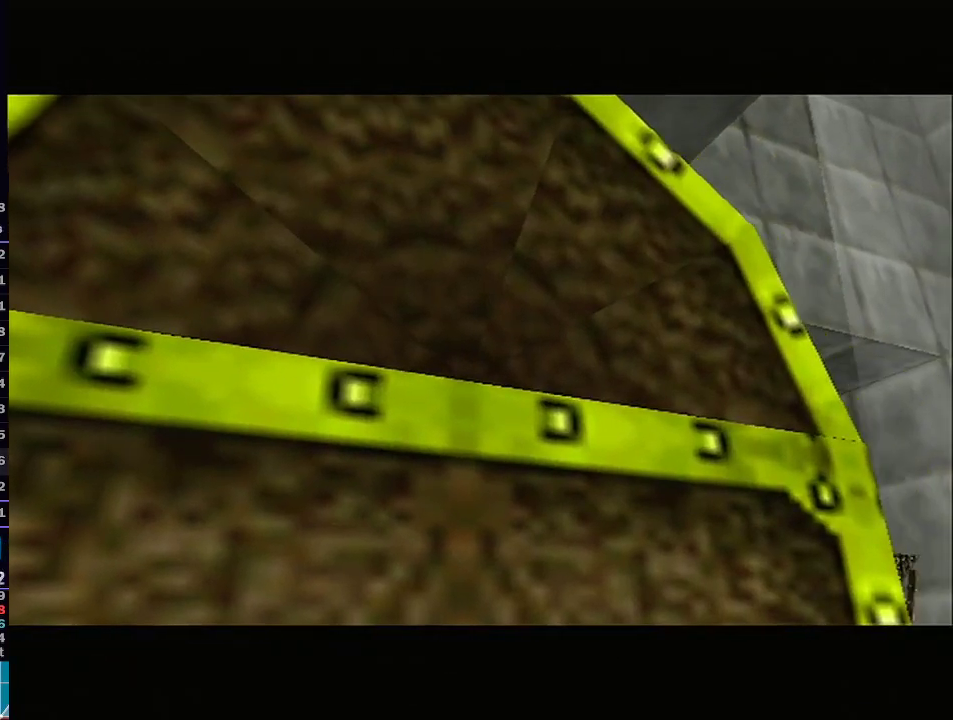
{"buttons": [], "left_stick": "center", "right_stick": "center", "events": []}
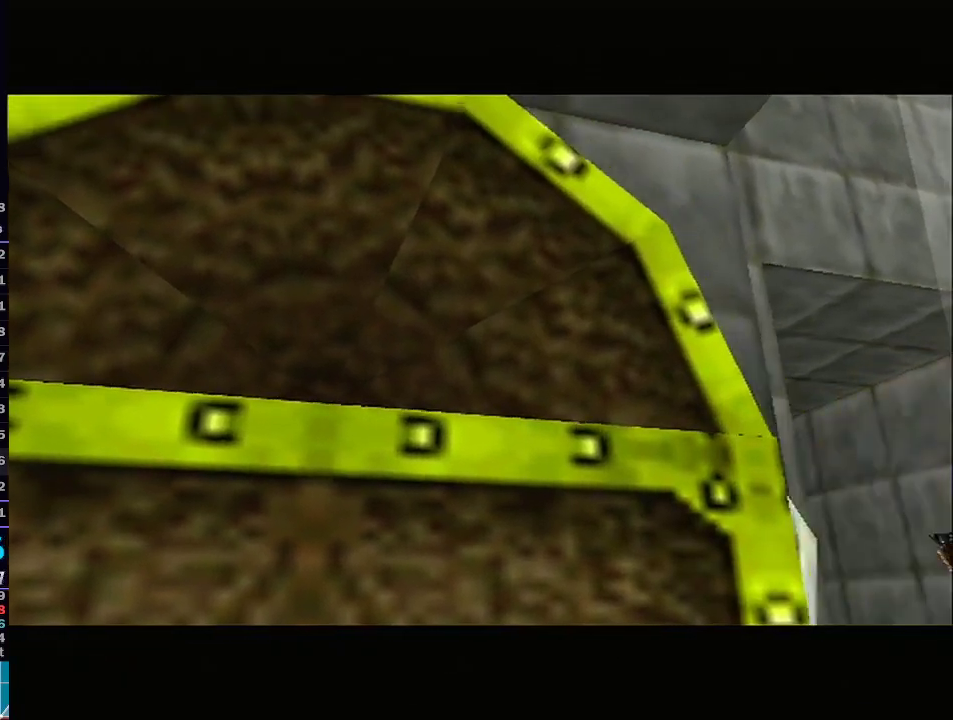
{"buttons": [], "left_stick": "center", "right_stick": "center", "events": []}
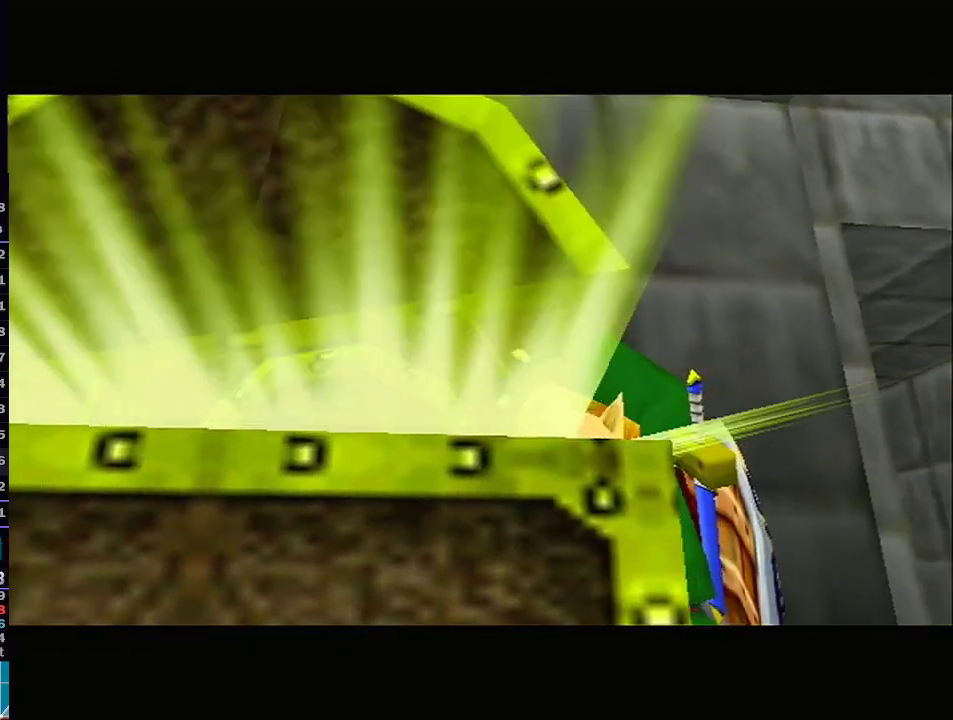
{"buttons": [], "left_stick": "up-right", "right_stick": "center", "events": [[350, "left_stick", "up-right"]]}
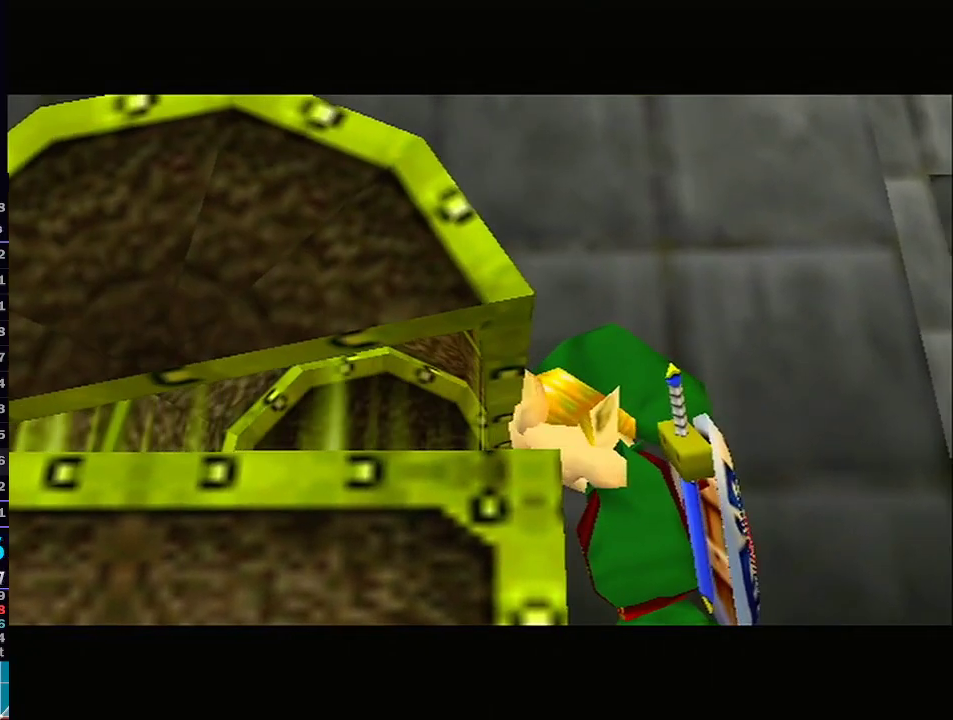
{"buttons": [], "left_stick": "down-left", "right_stick": "center", "events": [[33, "left_stick", "up-left"], [100, "left_stick", "down-left"], [200, "left_stick", "down-right"], [267, "left_stick", "up-right"], [383, "left_stick", "up-left"], [467, "left_stick", "down-left"]]}
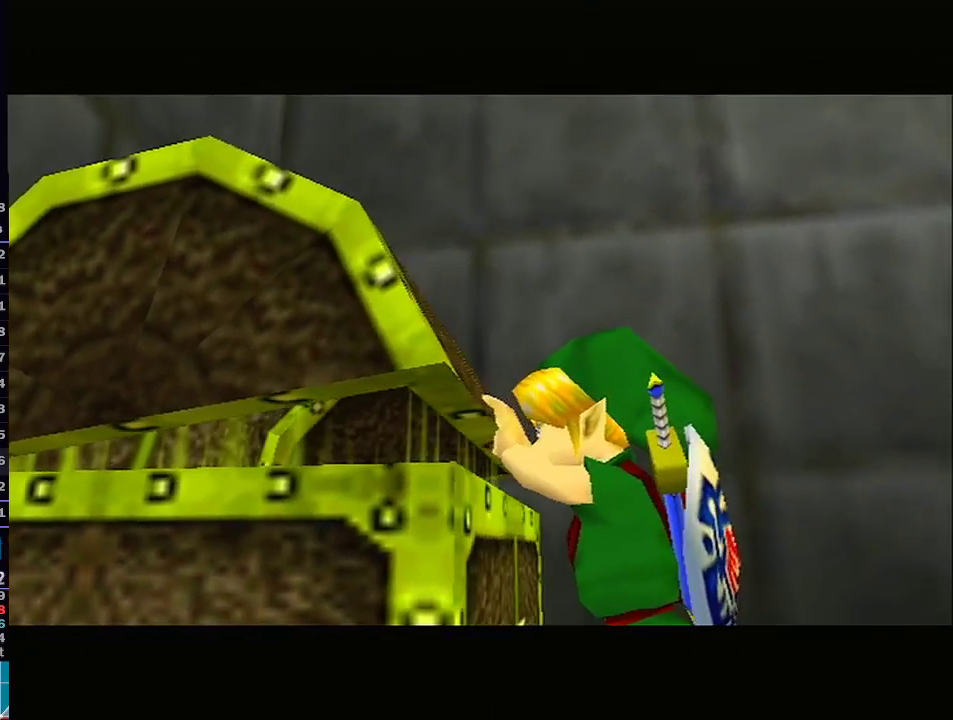
{"buttons": [], "left_stick": "up-right", "right_stick": "center", "events": [[33, "left_stick", "down-right"], [133, "left_stick", "up-right"], [200, "left_stick", "up-left"], [267, "left_stick", "down-left"], [350, "left_stick", "down-right"], [417, "left_stick", "up-right"]]}
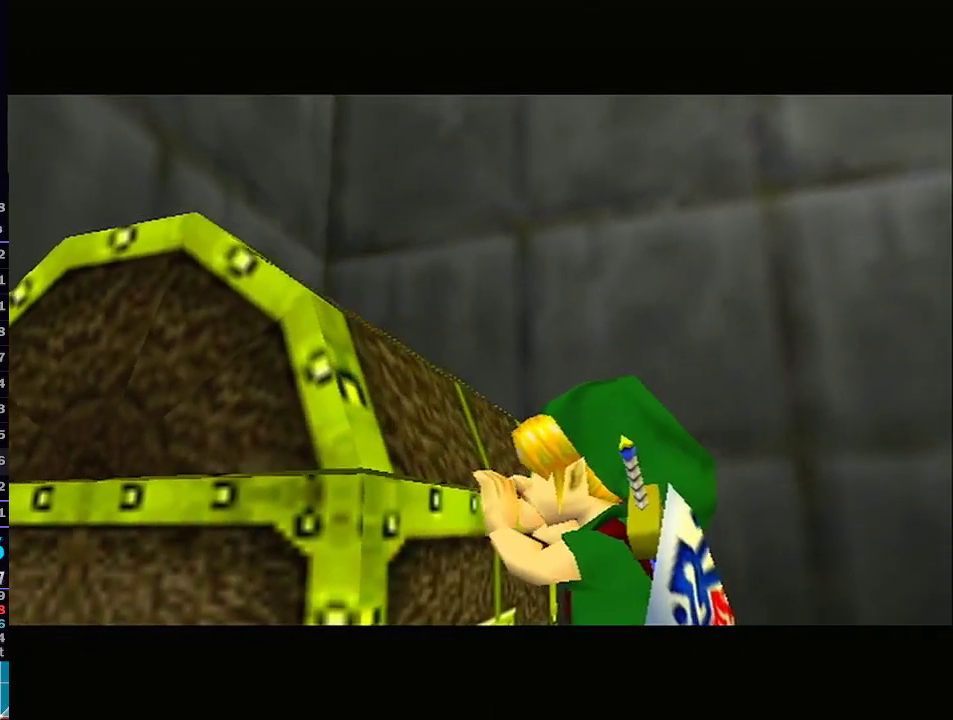
{"buttons": [], "left_stick": "down-right", "right_stick": "center", "events": [[17, "left_stick", "up-left"], [67, "left_stick", "down-left"], [167, "left_stick", "down-right"], [217, "left_stick", "up-right"], [317, "left_stick", "up-left"], [383, "left_stick", "down-left"], [467, "left_stick", "down-right"]]}
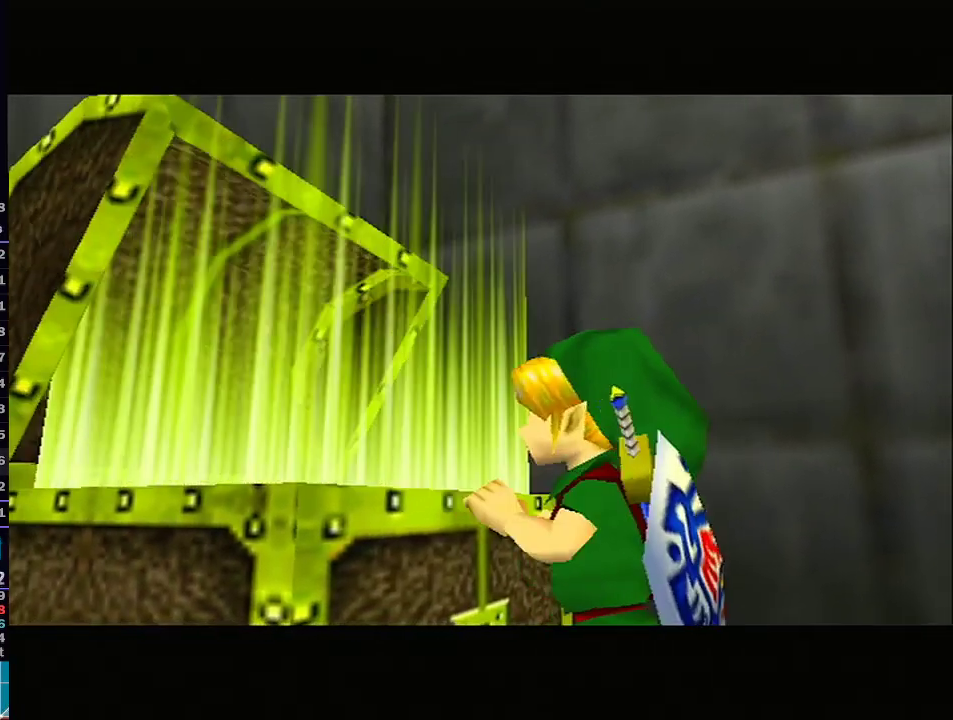
{"buttons": [], "left_stick": "up-left", "right_stick": "center", "events": [[33, "left_stick", "up-right"], [133, "left_stick", "up-left"], [200, "left_stick", "down-left"], [350, "left_stick", "down-right"], [433, "left_stick", "up-left"]]}
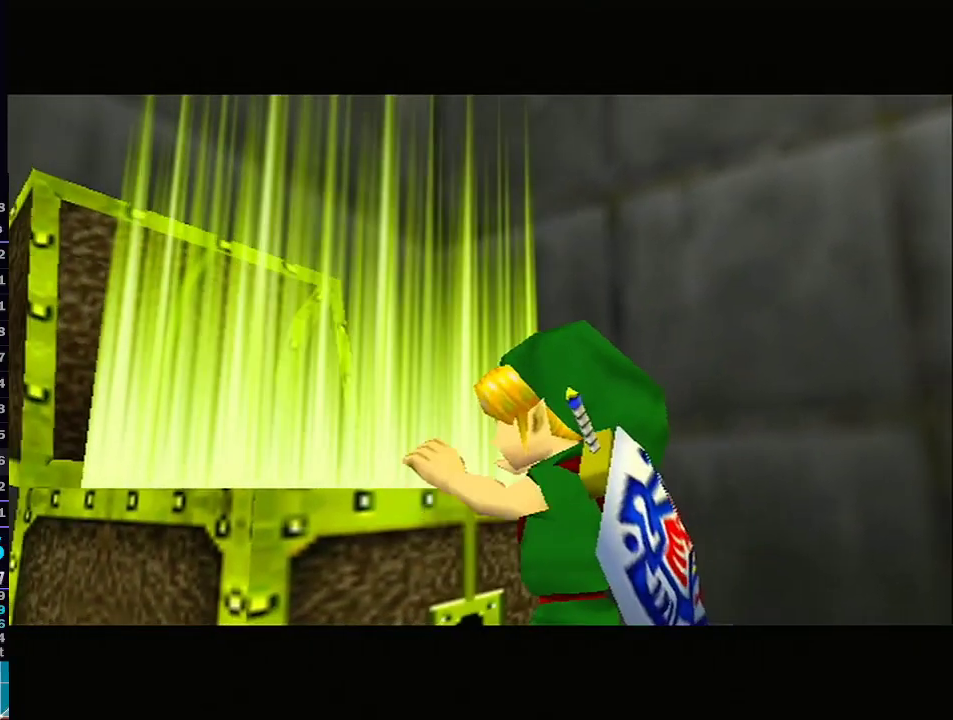
{"buttons": [], "left_stick": "up-right", "right_stick": "center", "events": [[33, "left_stick", "down-left"], [167, "left_stick", "up-right"], [350, "left_stick", "down-left"], [417, "left_stick", "down-right"], [467, "R1", "down"], [500, "R1", "up"], [500, "left_stick", "up-right"]]}
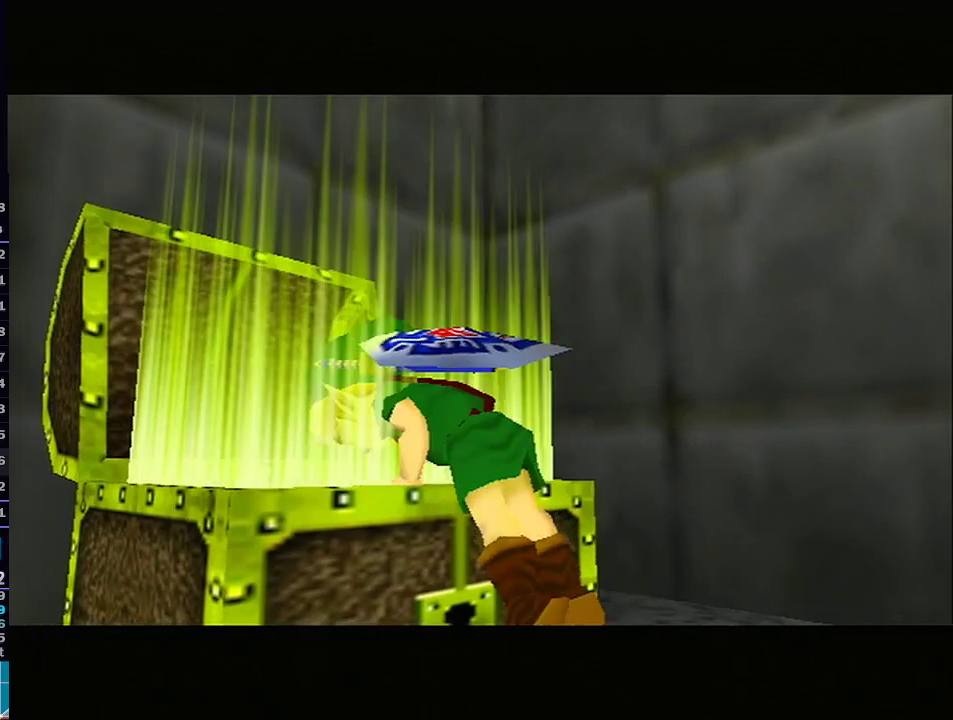
{"buttons": [], "left_stick": "down-left", "right_stick": "center", "events": [[67, "left_stick", "up-left"], [167, "left_stick", "down-left"], [233, "left_stick", "down-right"], [300, "left_stick", "up-right"], [383, "left_stick", "up-left"], [450, "left_stick", "down-left"]]}
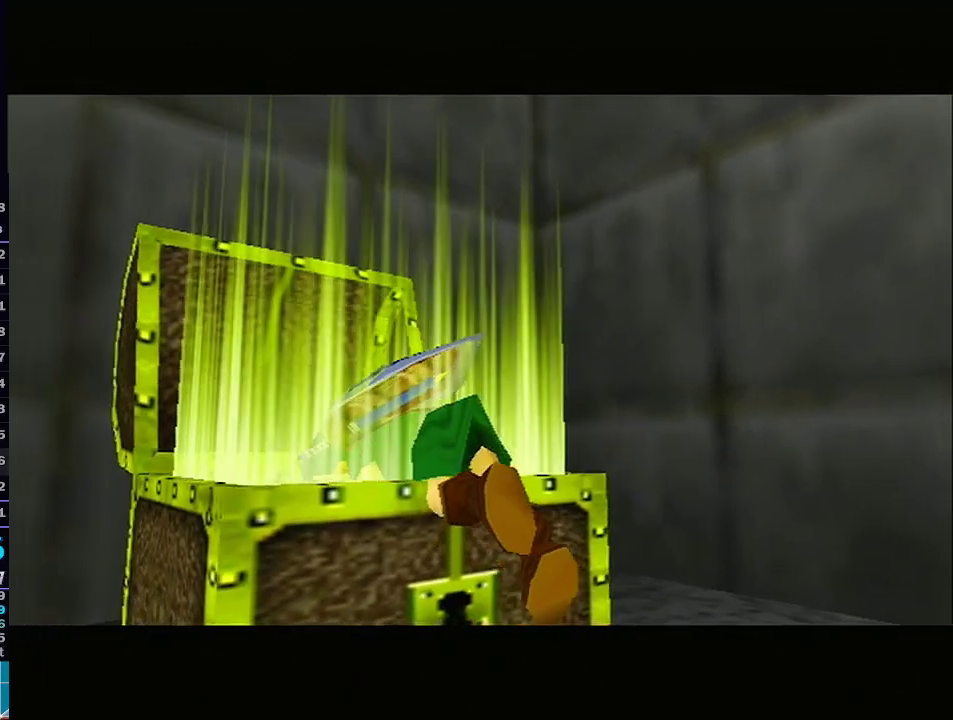
{"buttons": [], "left_stick": "center", "right_stick": "center", "events": [[17, "left_stick", "down-right"], [100, "left_stick", "up-right"], [167, "left_stick", "up-left"], [250, "left_stick", "down-left"], [317, "left_stick", "down-right"], [383, "left_stick", "up-right"], [500, "left_stick", "center"]]}
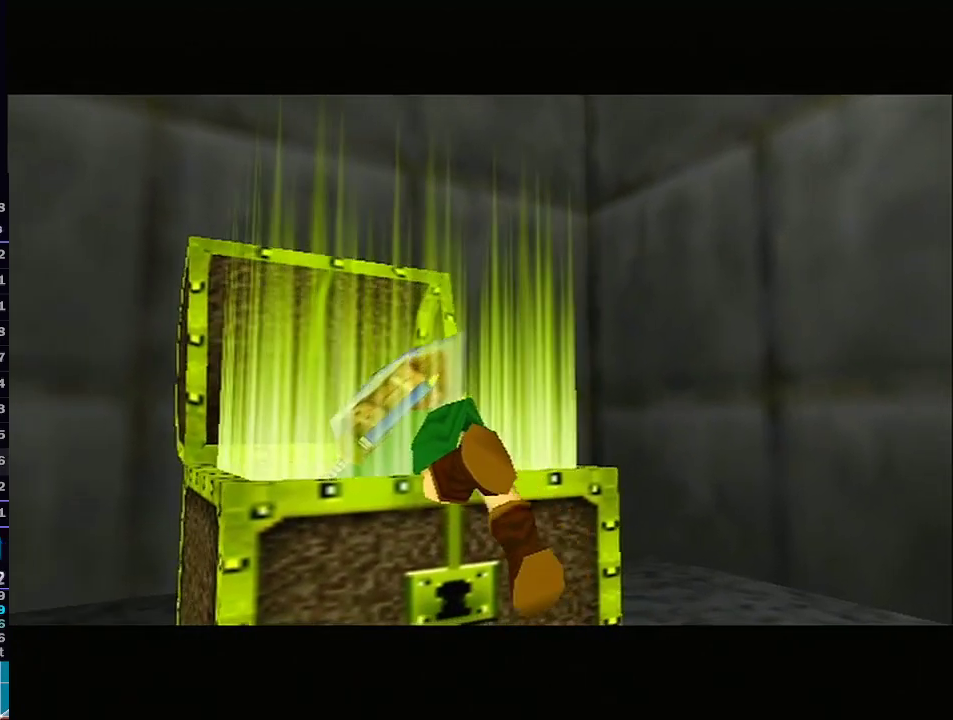
{"buttons": [], "left_stick": "center", "right_stick": "center", "events": []}
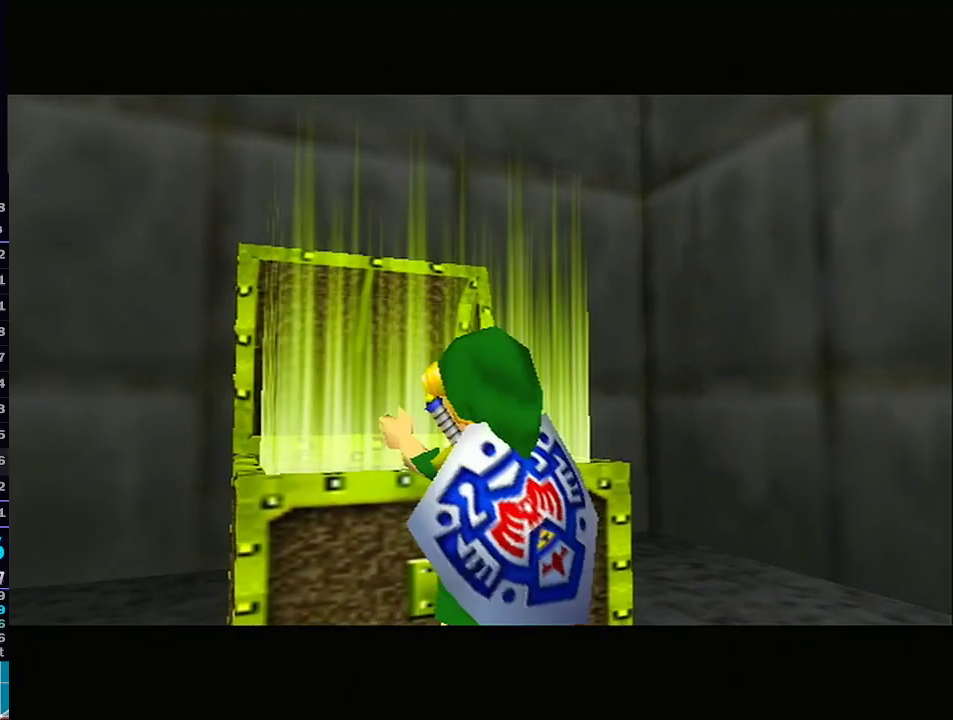
{"buttons": [], "left_stick": "center", "right_stick": "center", "events": []}
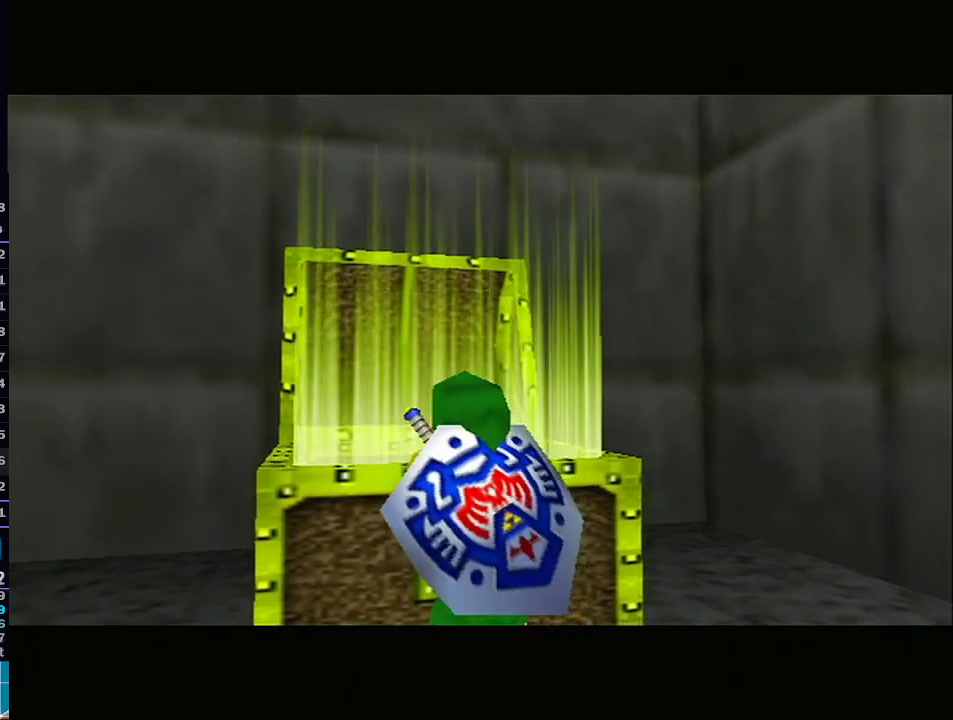
{"buttons": [], "left_stick": "center", "right_stick": "center", "events": []}
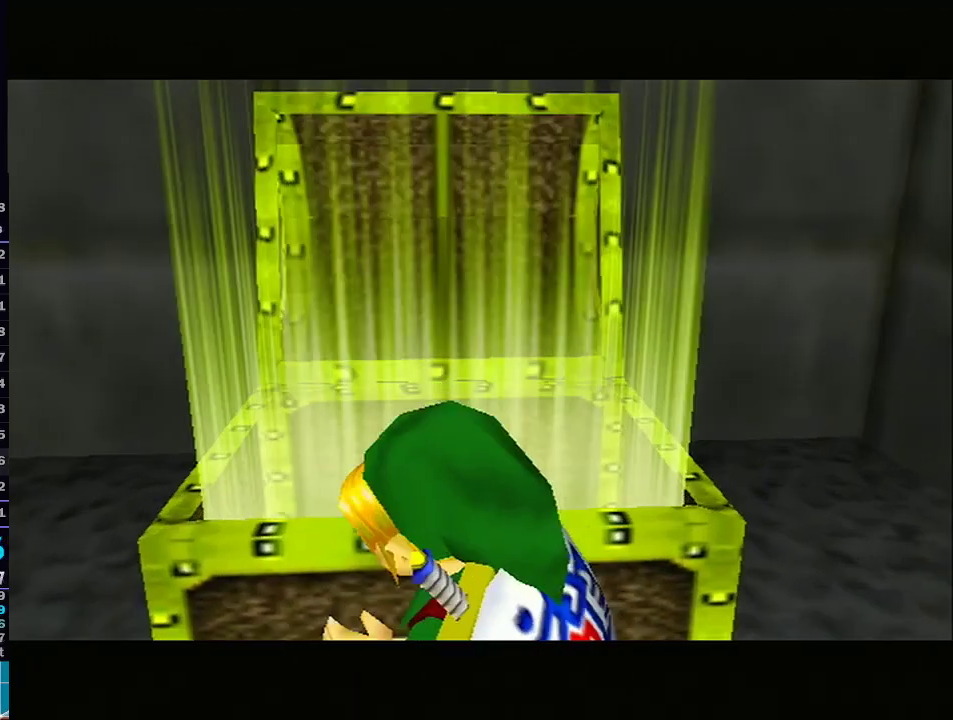
{"buttons": [], "left_stick": "center", "right_stick": "center", "events": []}
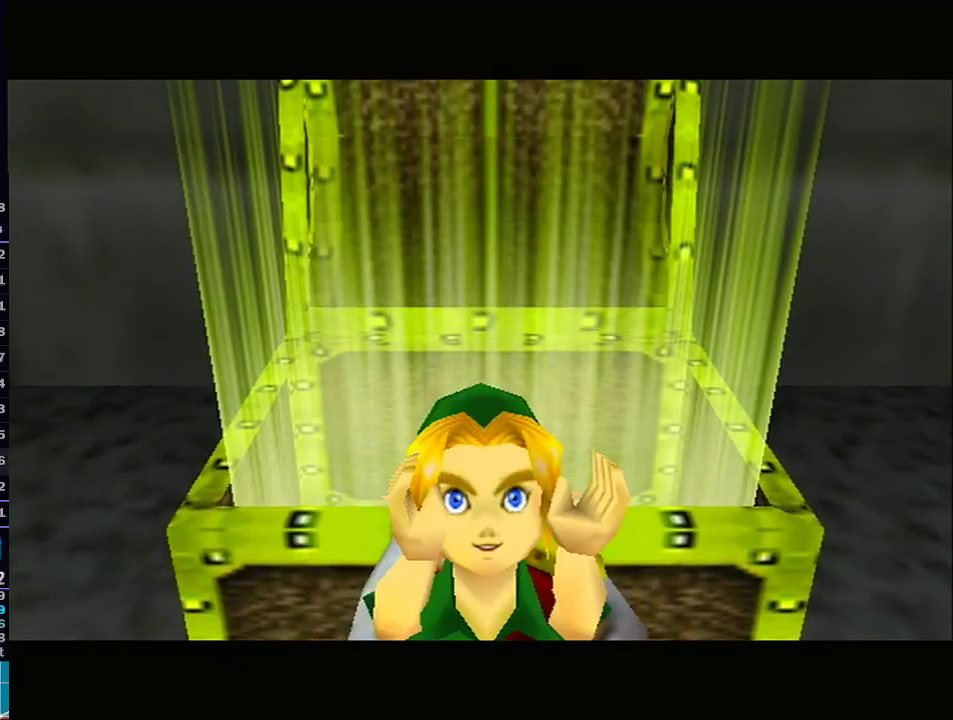
{"buttons": [], "left_stick": "center", "right_stick": "center", "events": []}
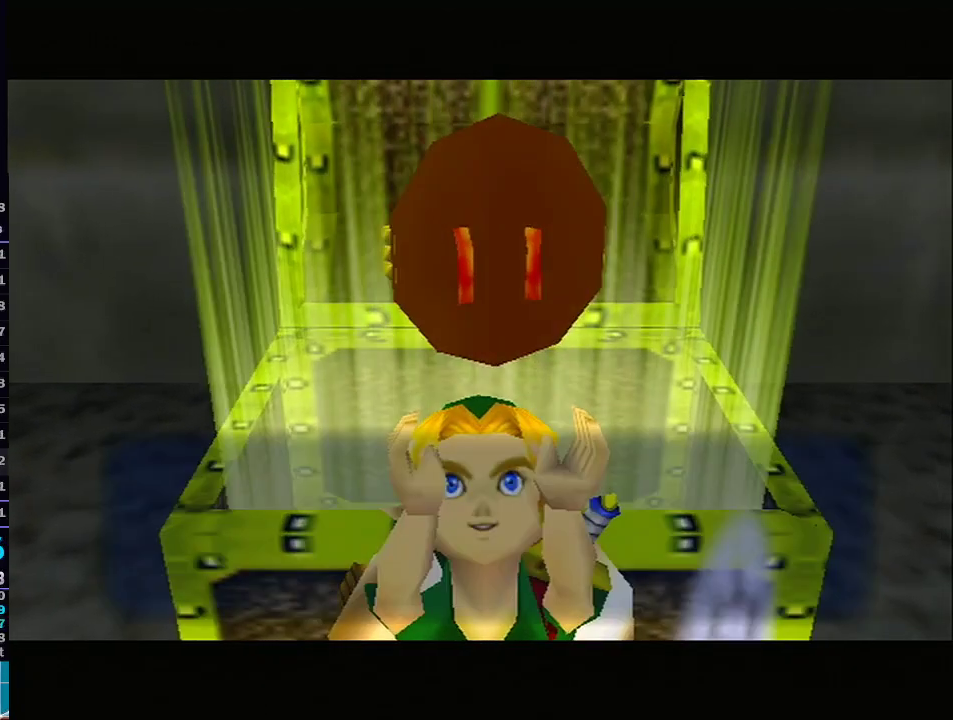
{"buttons": [], "left_stick": "center", "right_stick": "center", "events": []}
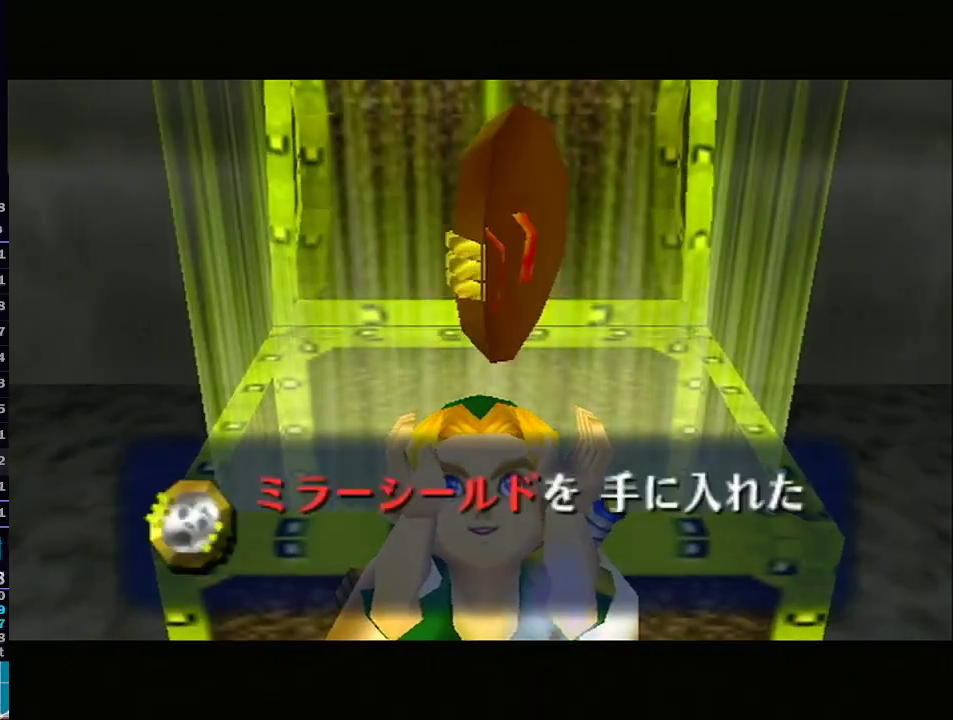
{"buttons": [], "left_stick": "center", "right_stick": "center", "events": []}
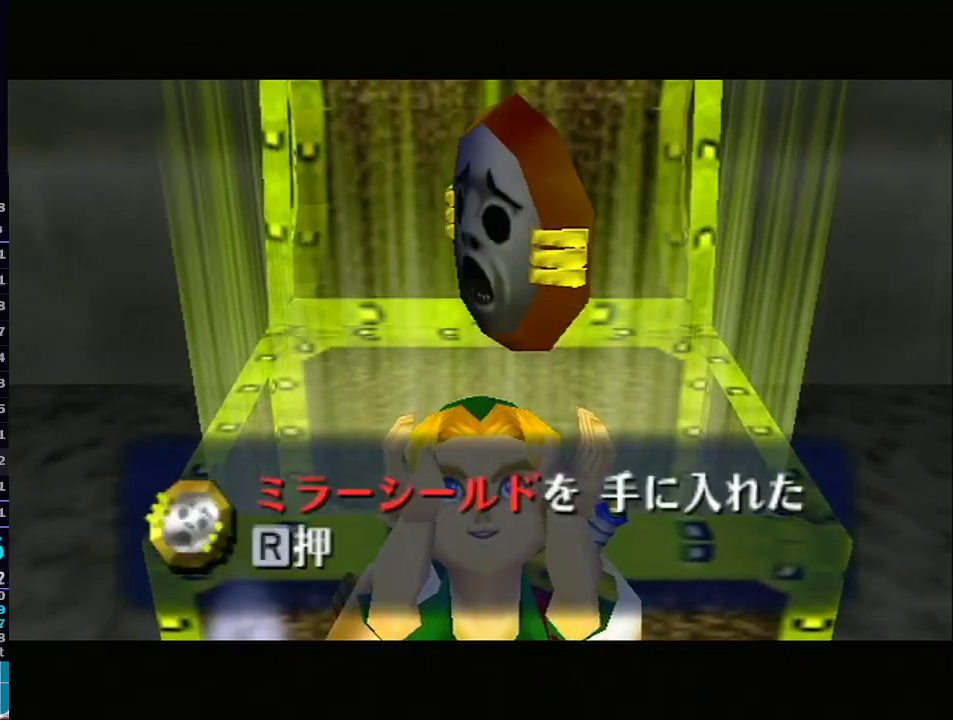
{"buttons": ["A"], "left_stick": "center", "right_stick": "center", "events": [[167, "B", "down"], [283, "B", "up"], [450, "B", "down"], [483, "A", "down"], [483, "B", "up"]]}
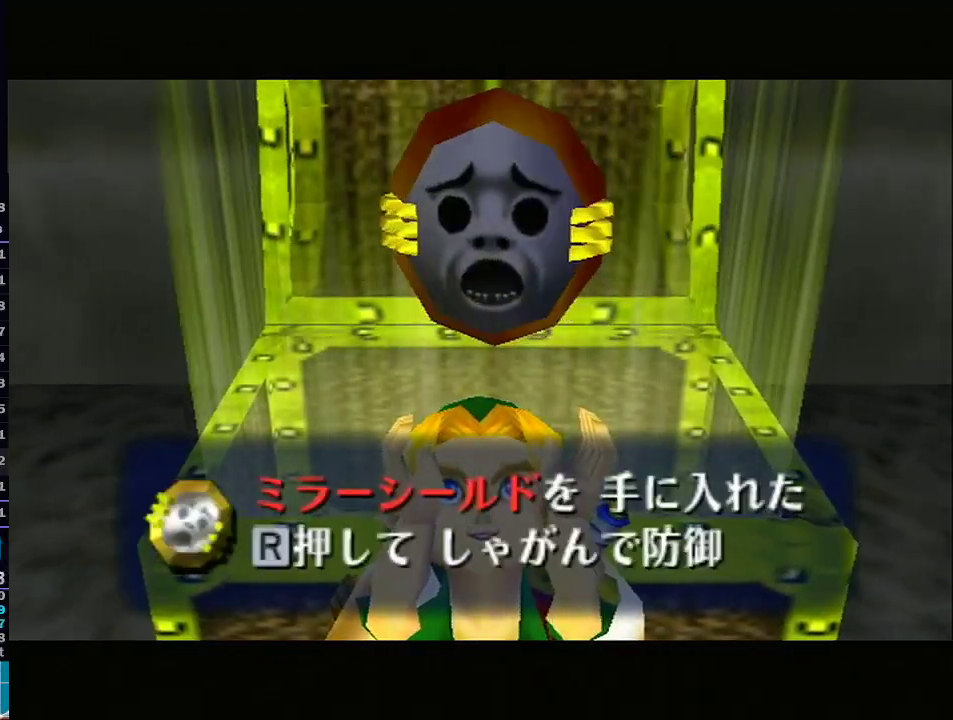
{"buttons": ["B"], "left_stick": "center", "right_stick": "center", "events": [[117, "A", "up"], [117, "B", "down"], [133, "A", "down"], [183, "B", "up"], [200, "A", "up"], [200, "B", "down"], [267, "A", "down"], [267, "B", "up"], [300, "B", "down"], [350, "B", "up"], [400, "A", "up"], [400, "B", "down"], [417, "A", "down"], [450, "B", "up"], [483, "A", "up"], [483, "B", "down"]]}
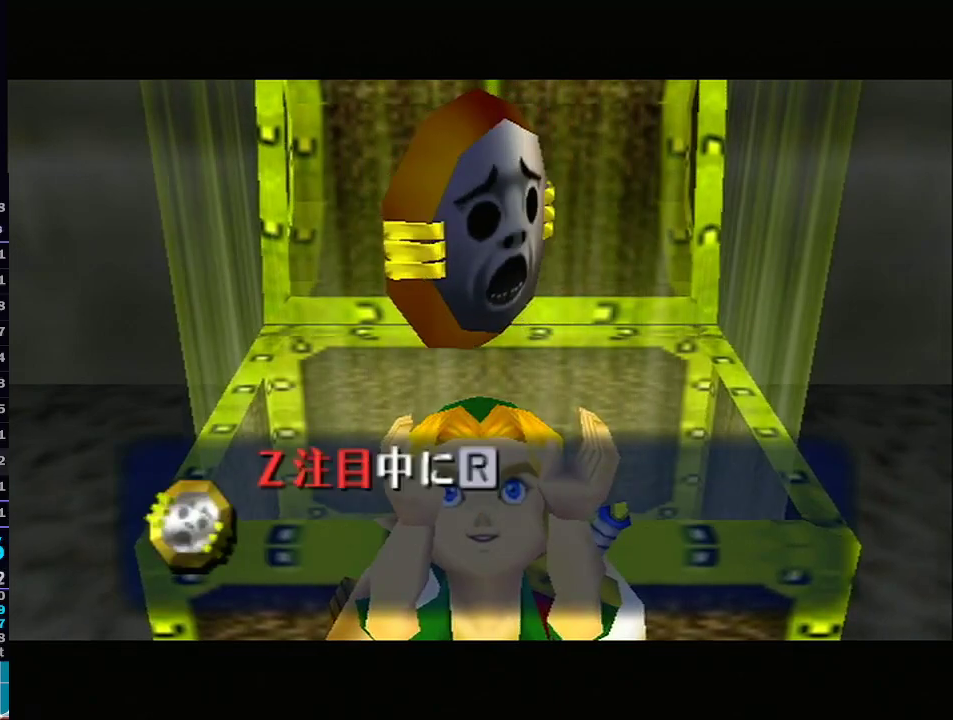
{"buttons": [], "left_stick": "center", "right_stick": "center", "events": [[17, "B", "up"]]}
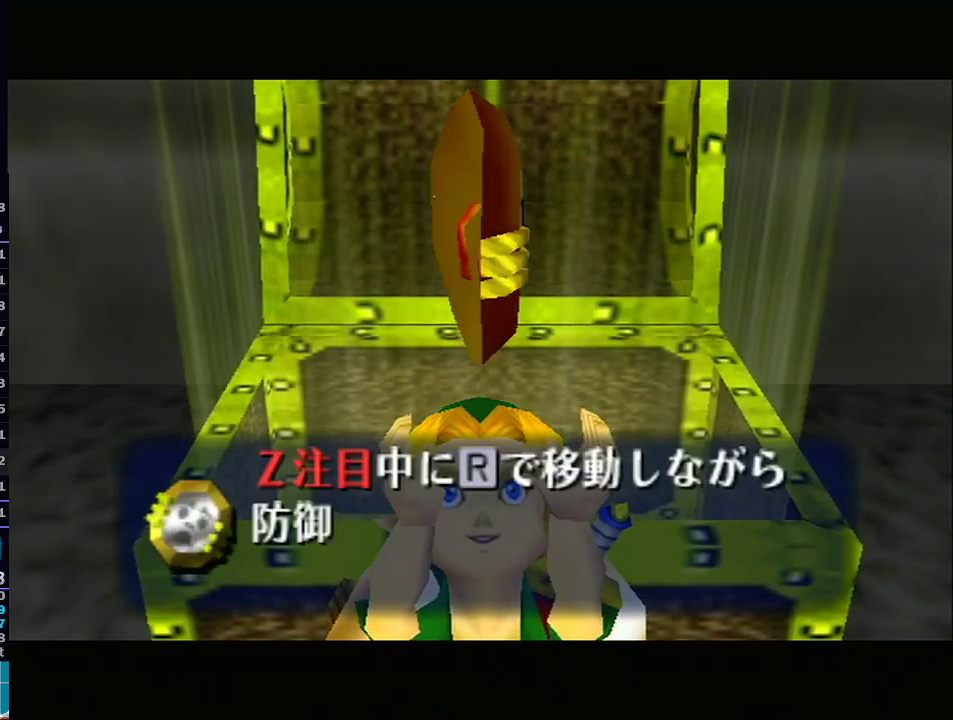
{"buttons": [], "left_stick": "center", "right_stick": "center", "events": []}
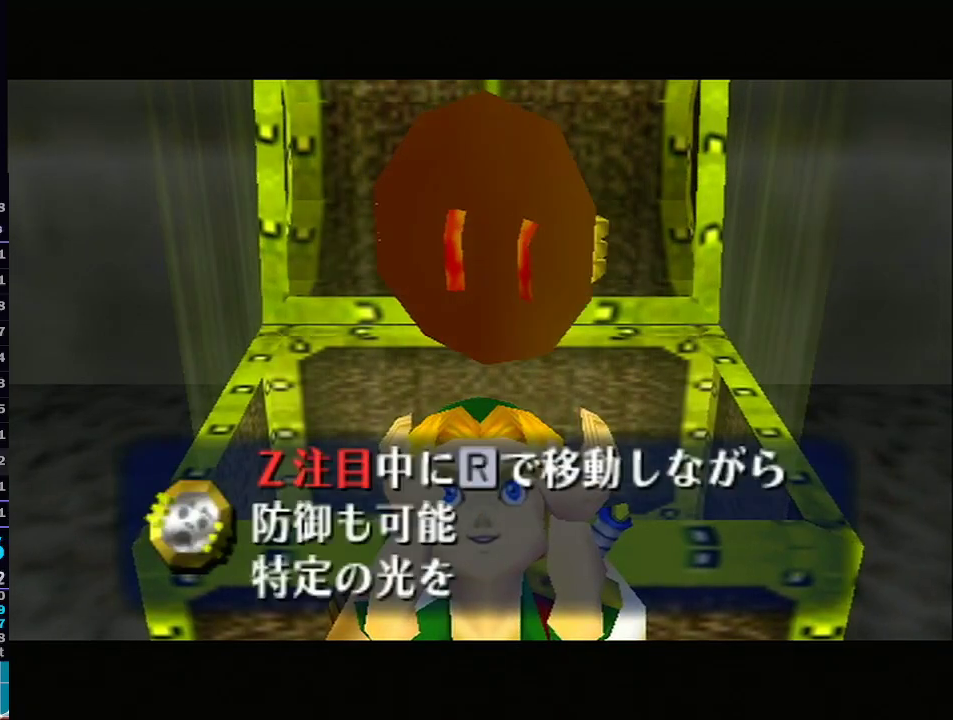
{"buttons": [], "left_stick": "center", "right_stick": "center", "events": [[17, "A", "down"], [33, "A", "up"], [100, "A", "down"], [133, "A", "up"], [183, "A", "down"], [217, "A", "up"], [283, "A", "down"], [317, "A", "up"], [383, "A", "down"], [417, "A", "up"], [450, "A", "down"], [500, "A", "up"]]}
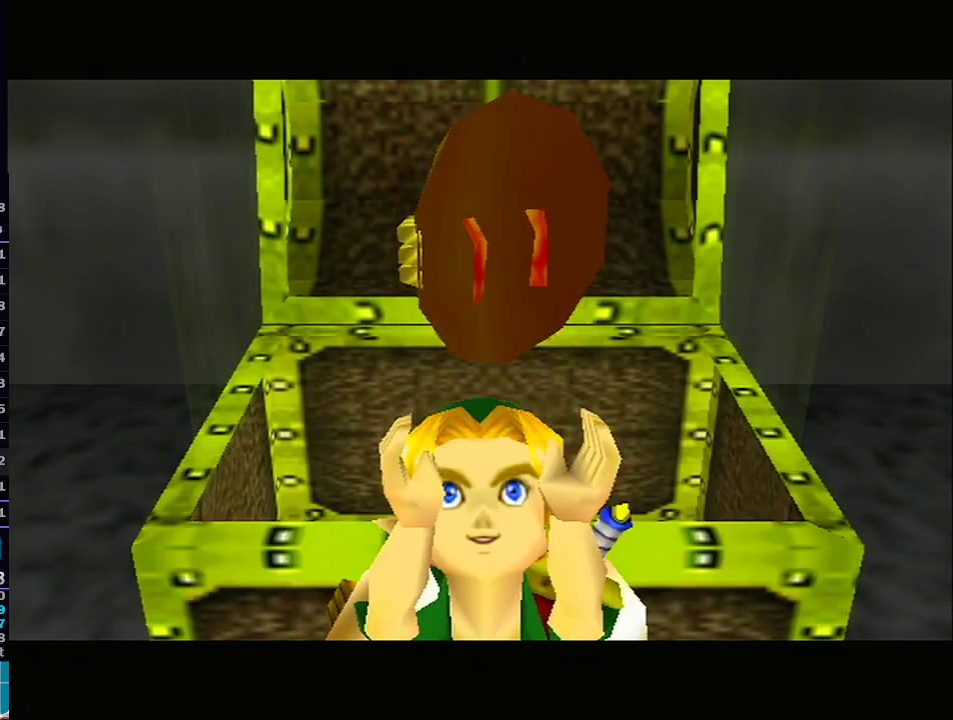
{"buttons": [], "left_stick": "center", "right_stick": "center", "events": [[100, "Z", "down"], [200, "Z", "up"], [250, "Z", "down"], [317, "Z", "up"]]}
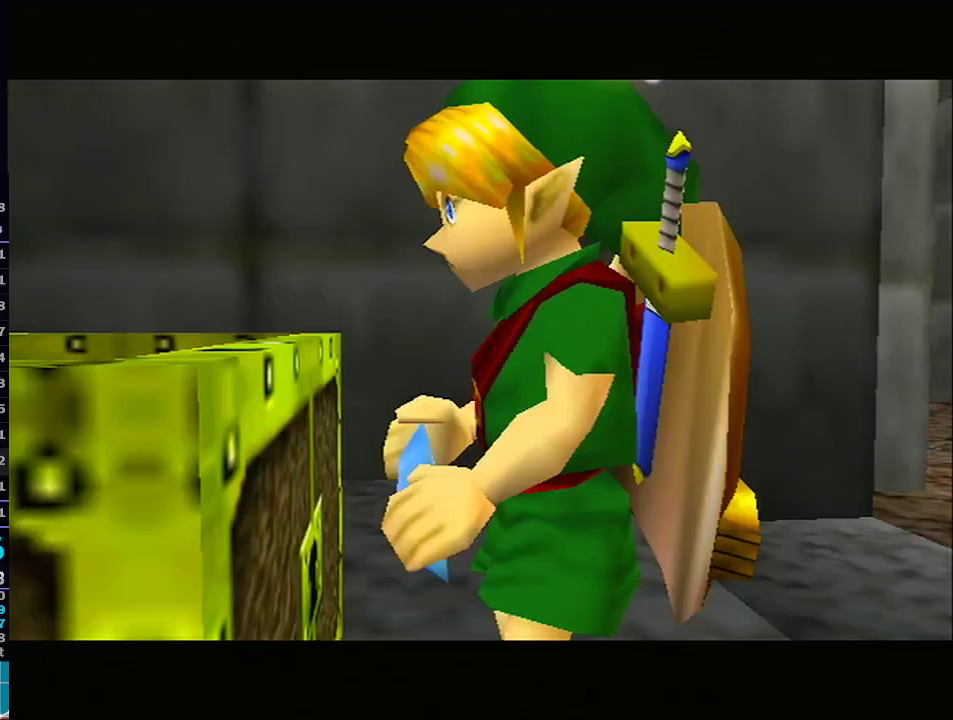
{"buttons": ["Z"], "left_stick": "center", "right_stick": "center", "events": [[500, "Z", "down"]]}
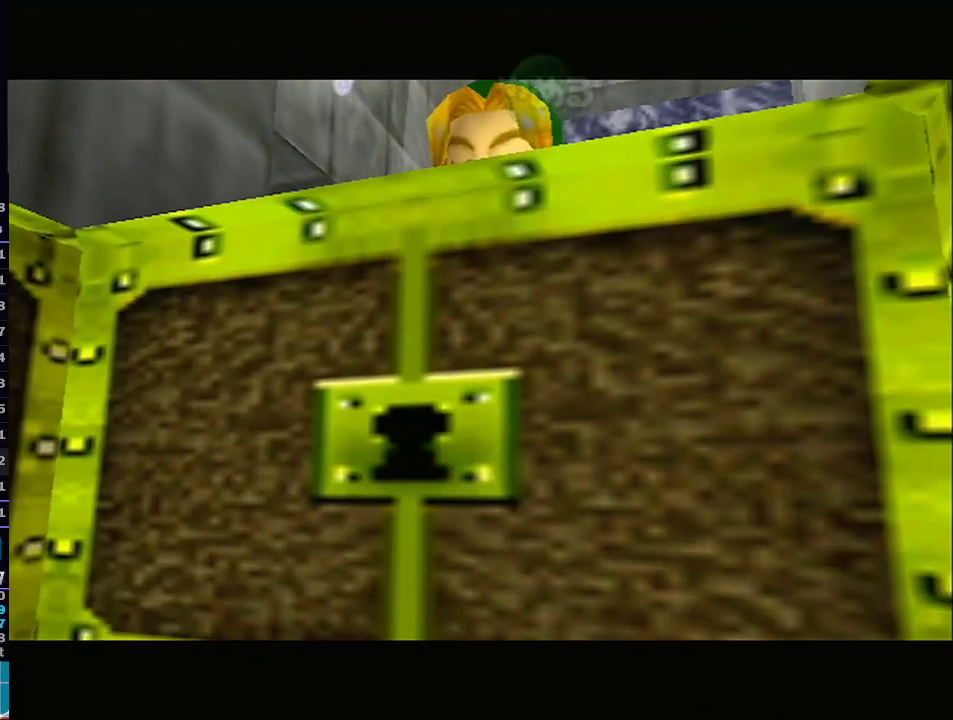
{"buttons": ["Y", "Z"], "left_stick": "center", "right_stick": "center", "events": [[133, "Y", "down"], [133, "Z", "up"], [283, "right_stick", "up"], [317, "Y", "up"], [417, "Z", "down"], [450, "right_stick", "center"], [500, "Y", "down"]]}
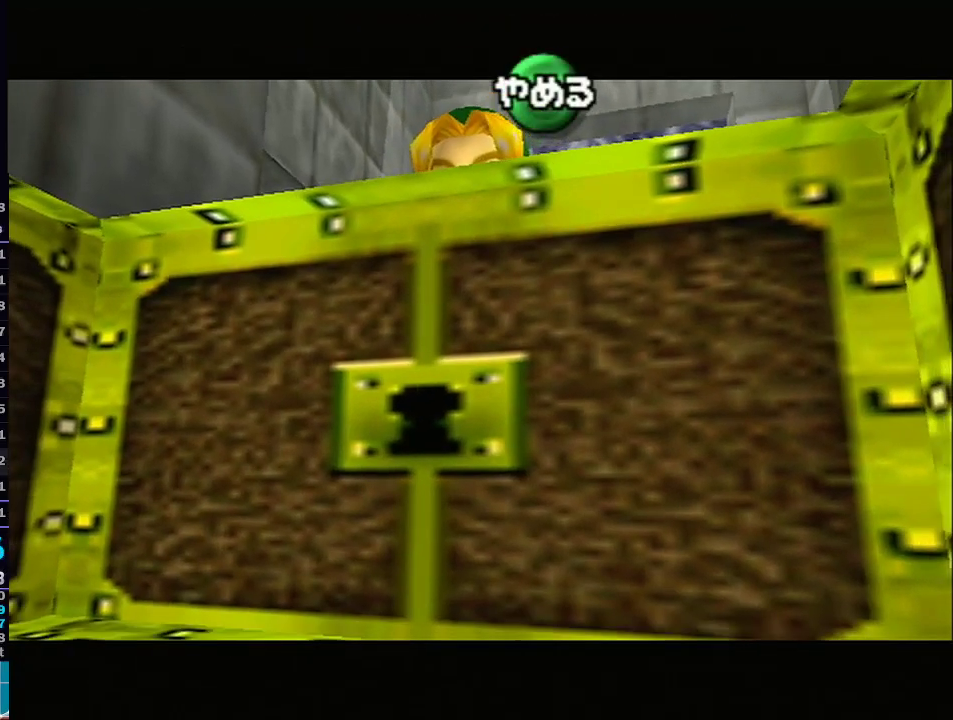
{"buttons": [], "left_stick": "center", "right_stick": "center", "events": [[33, "Z", "up"], [133, "right_stick", "up"], [233, "Y", "up"], [283, "right_stick", "center"]]}